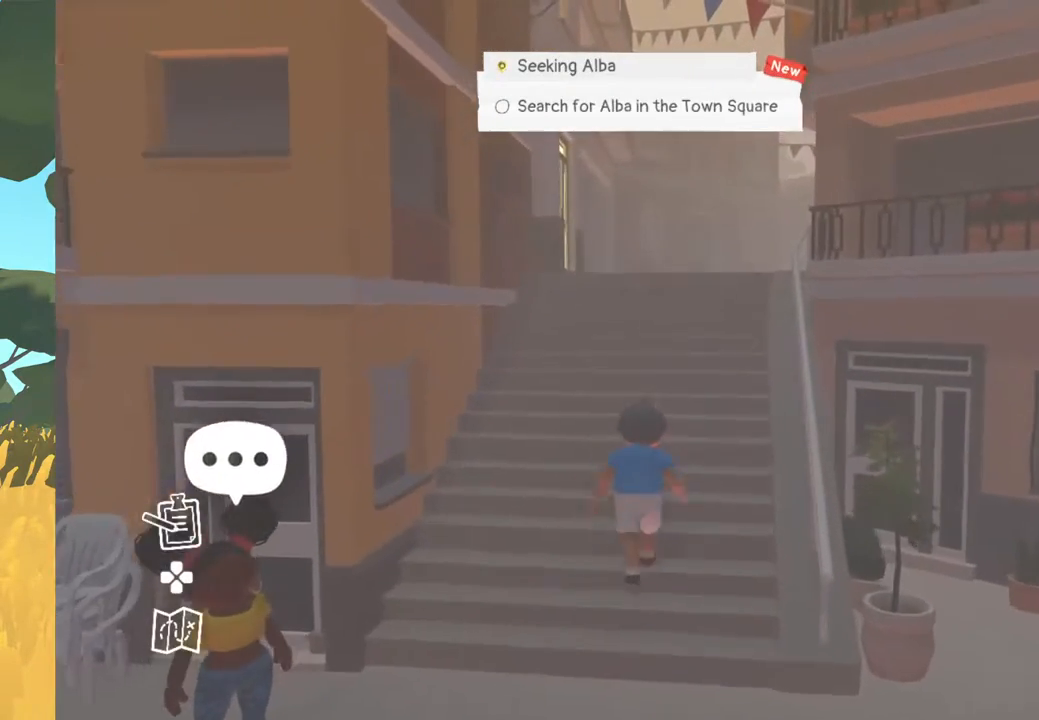
Gameplay with a controller (Xbox layout); each line is a JSON object with the inputs held at the frame after it. "events" lists button and stick changes between this image and that frame as [ms after this image, input, new state], when the widget could be followed in between.
{"buttons": [], "left_stick": "up", "right_stick": "center", "events": []}
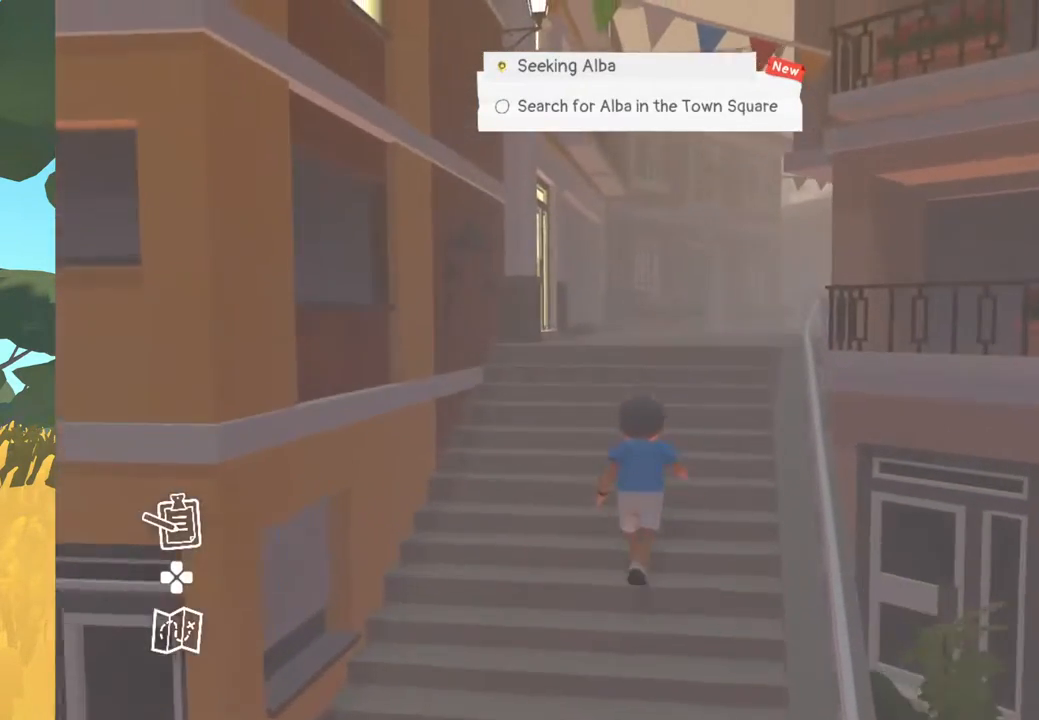
{"buttons": [], "left_stick": "up", "right_stick": "center", "events": []}
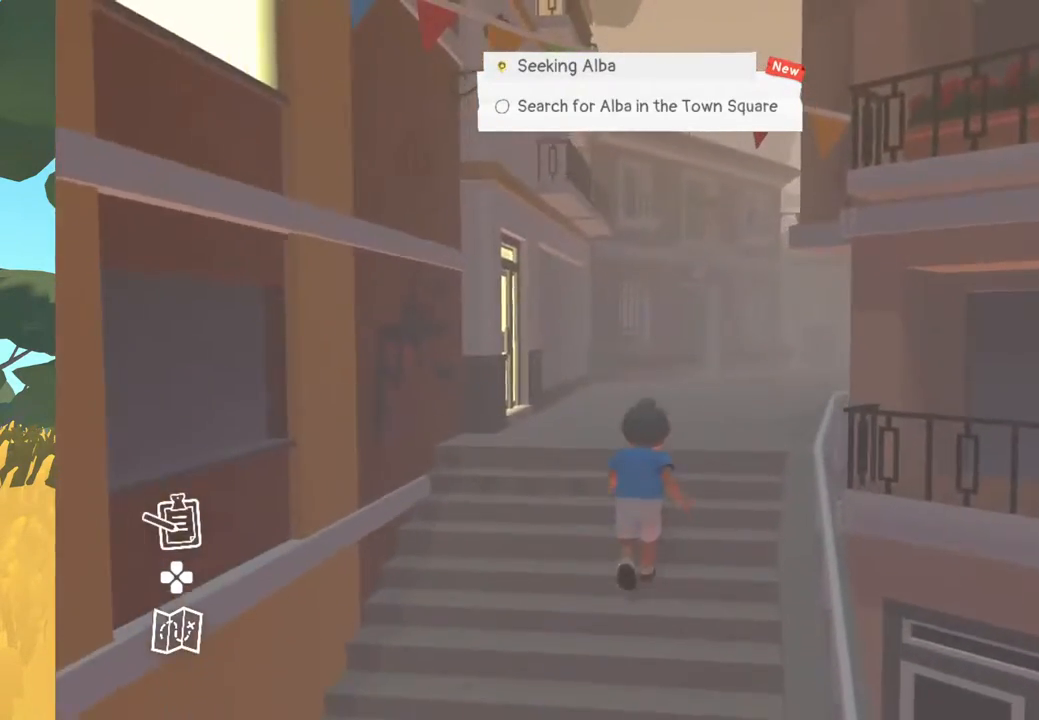
{"buttons": [], "left_stick": "up", "right_stick": "center", "events": []}
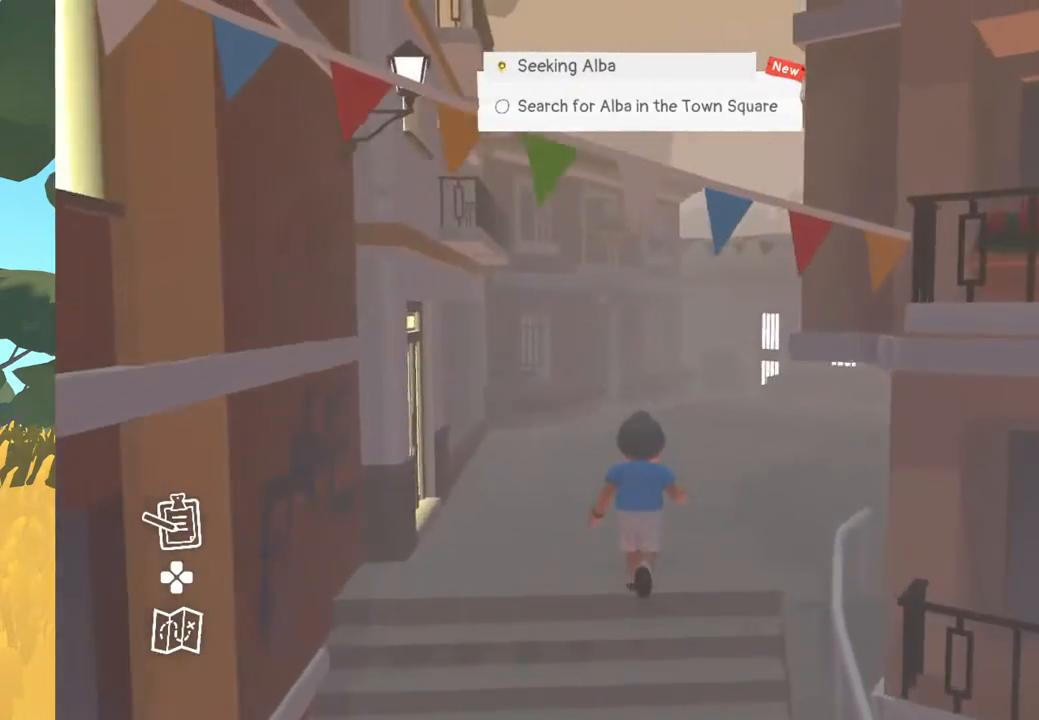
{"buttons": [], "left_stick": "up", "right_stick": "center", "events": []}
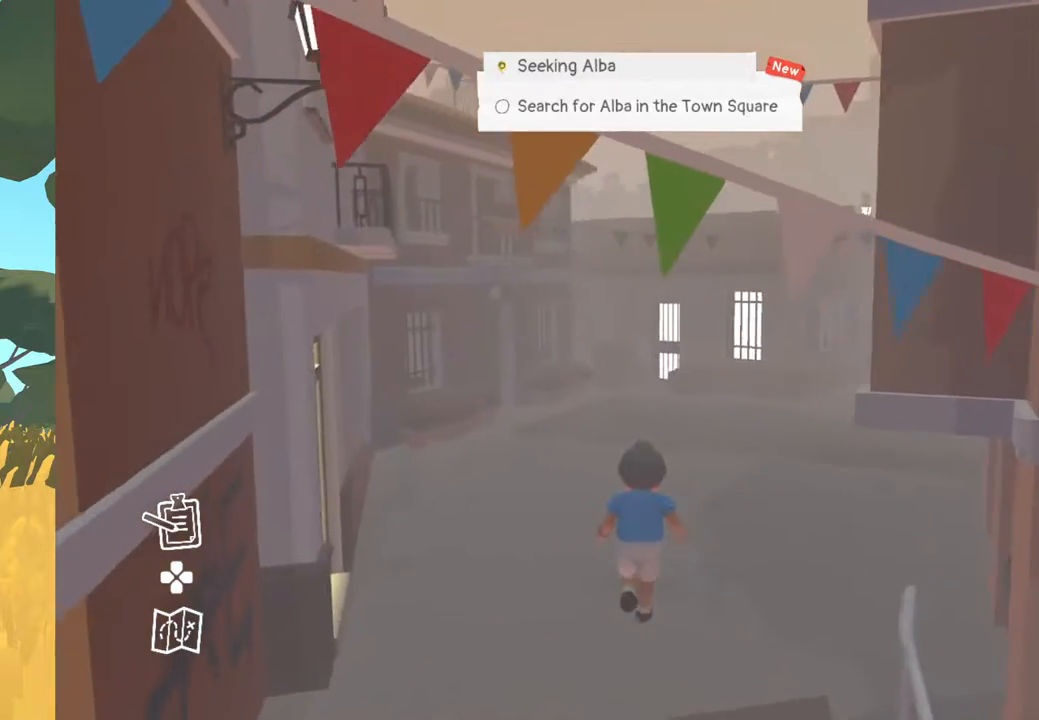
{"buttons": [], "left_stick": "up", "right_stick": "down-right", "events": [[333, "right_stick", "down-right"]]}
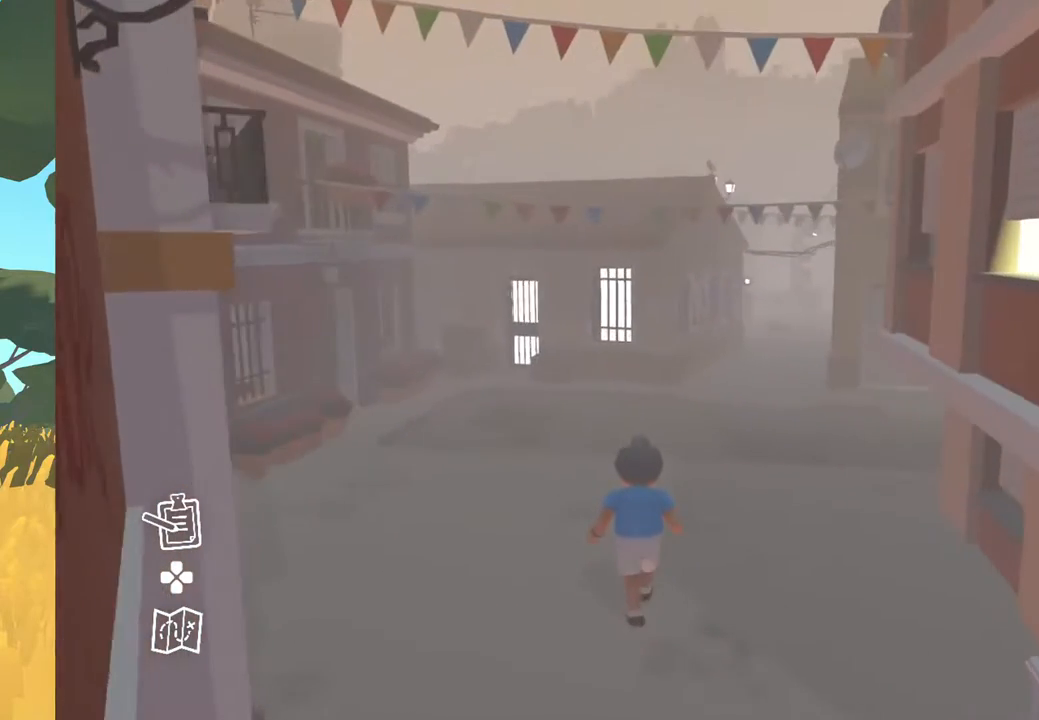
{"buttons": [], "left_stick": "up", "right_stick": "down-right", "events": []}
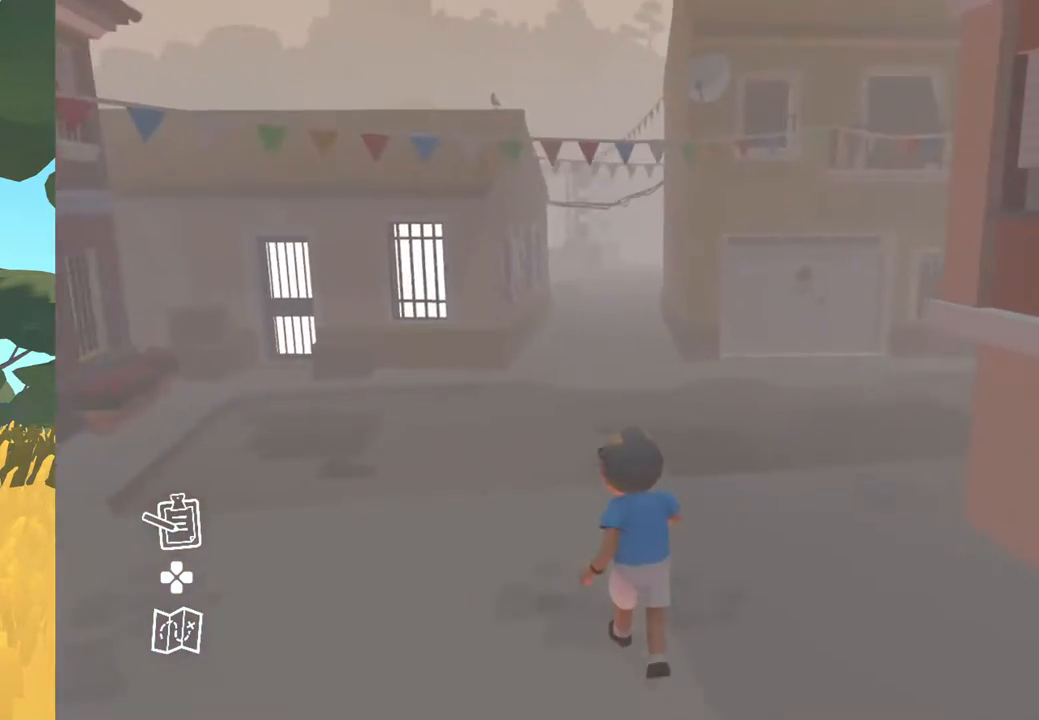
{"buttons": [], "left_stick": "up", "right_stick": "down-right", "events": []}
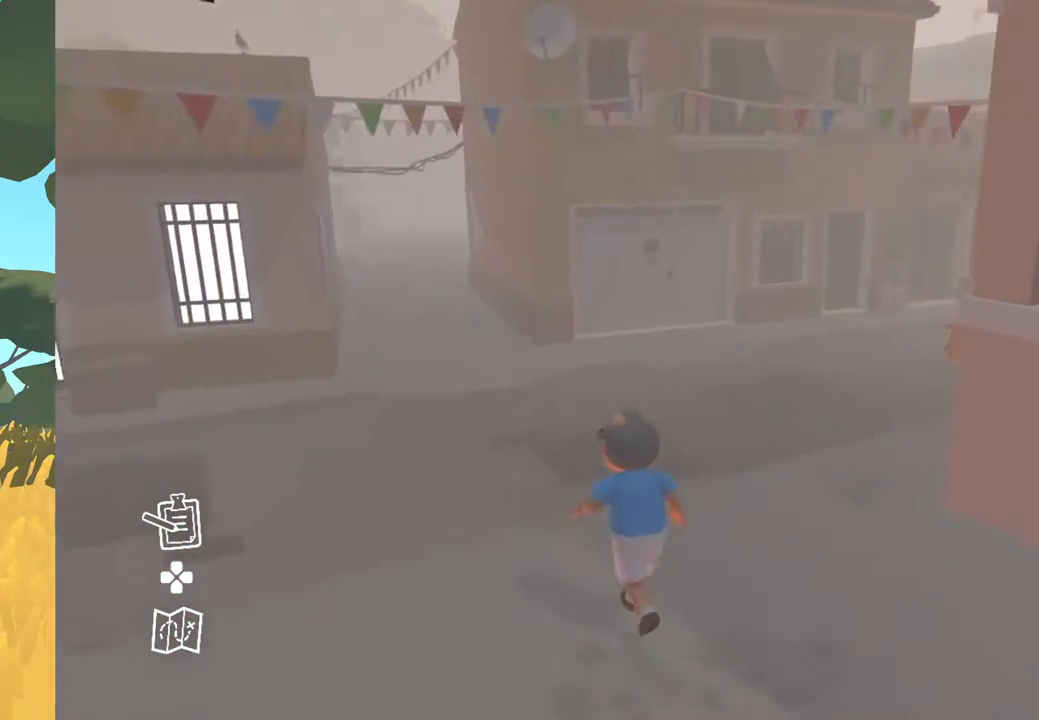
{"buttons": [], "left_stick": "up-left", "right_stick": "down-right", "events": [[167, "left_stick", "up-left"]]}
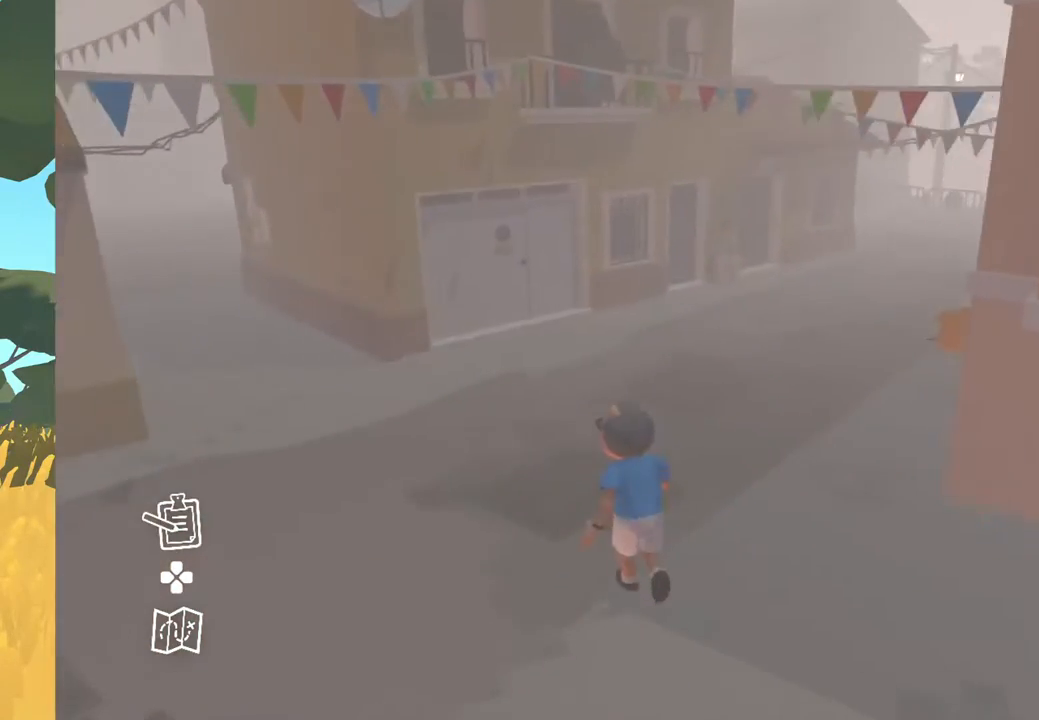
{"buttons": [], "left_stick": "center", "right_stick": "center", "events": [[333, "right_stick", "center"], [417, "left_stick", "center"]]}
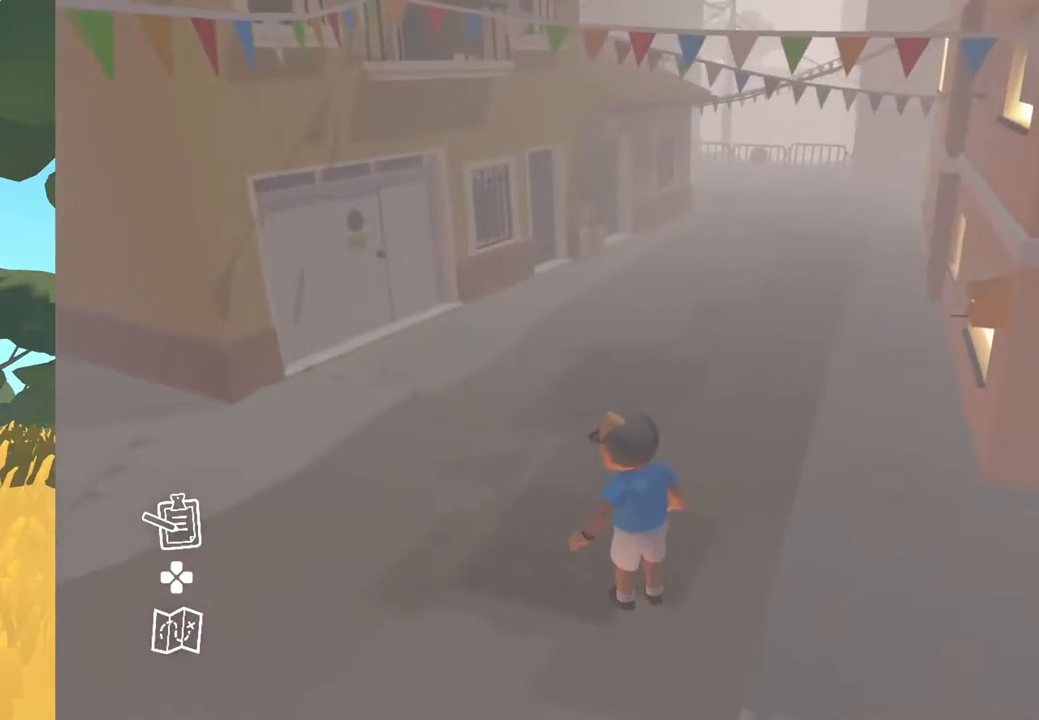
{"buttons": [], "left_stick": "up-left", "right_stick": "left", "events": [[400, "right_stick", "left"], [450, "left_stick", "up-left"]]}
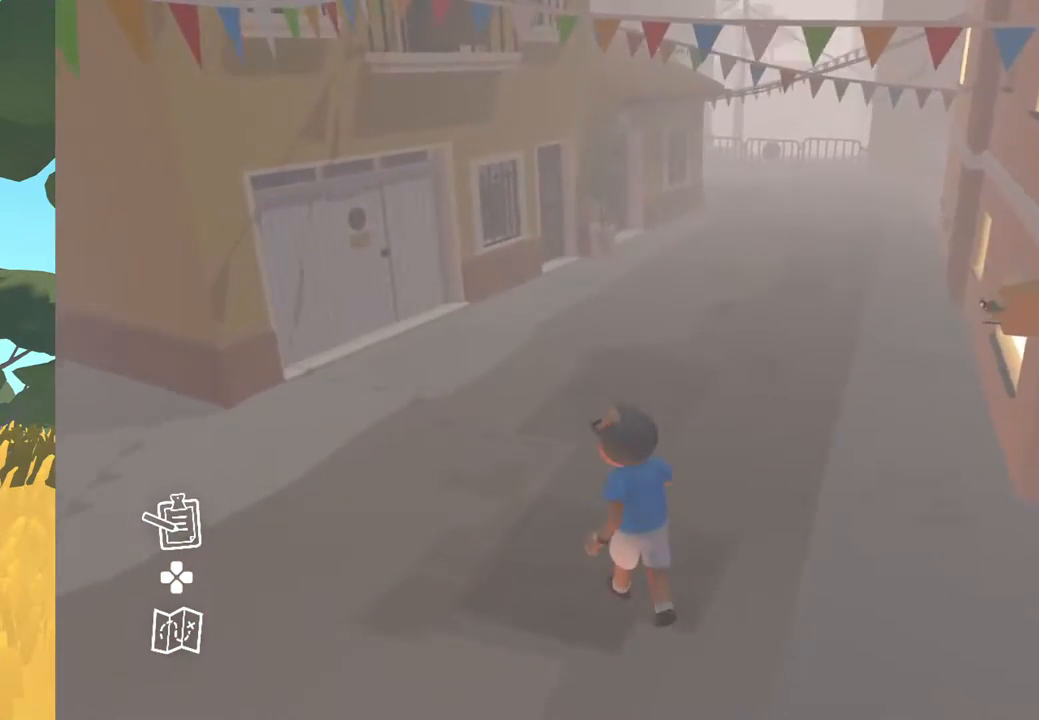
{"buttons": [], "left_stick": "up", "right_stick": "center", "events": [[183, "left_stick", "up"], [333, "right_stick", "center"]]}
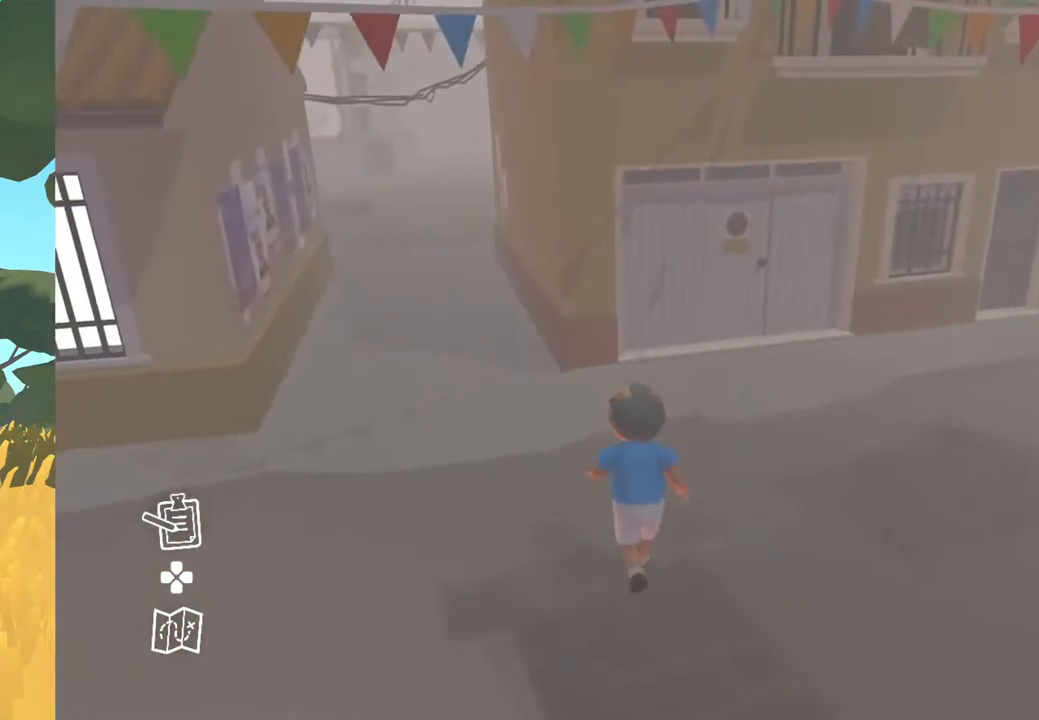
{"buttons": [], "left_stick": "up", "right_stick": "center", "events": [[200, "right_stick", "left"], [467, "right_stick", "center"]]}
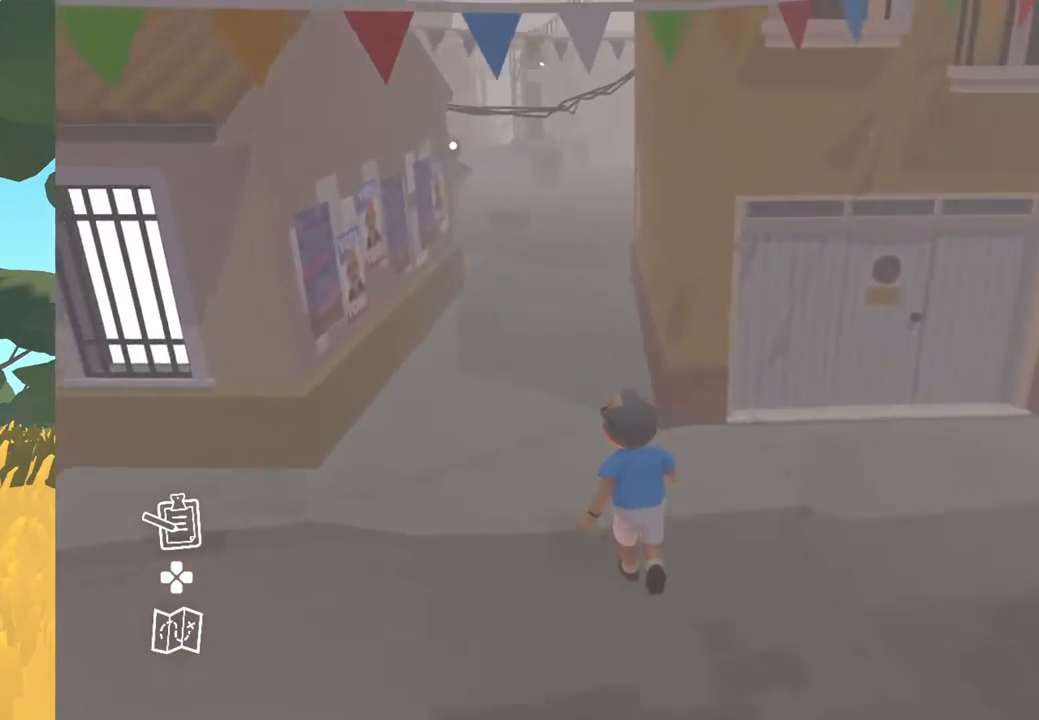
{"buttons": [], "left_stick": "up", "right_stick": "center", "events": []}
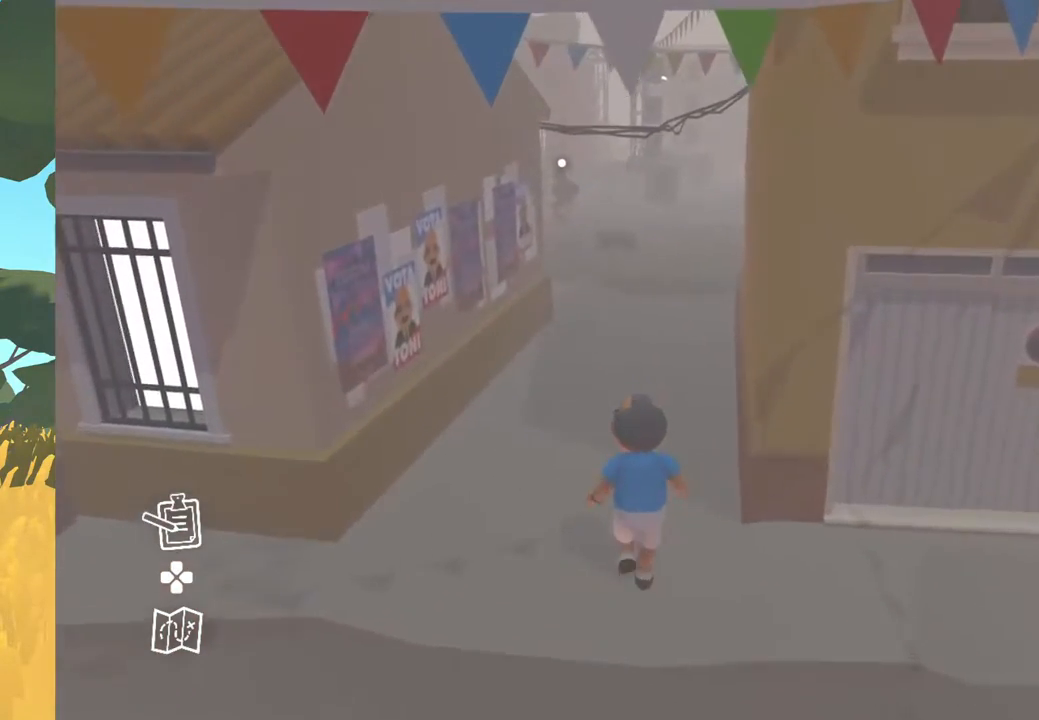
{"buttons": [], "left_stick": "up", "right_stick": "center", "events": []}
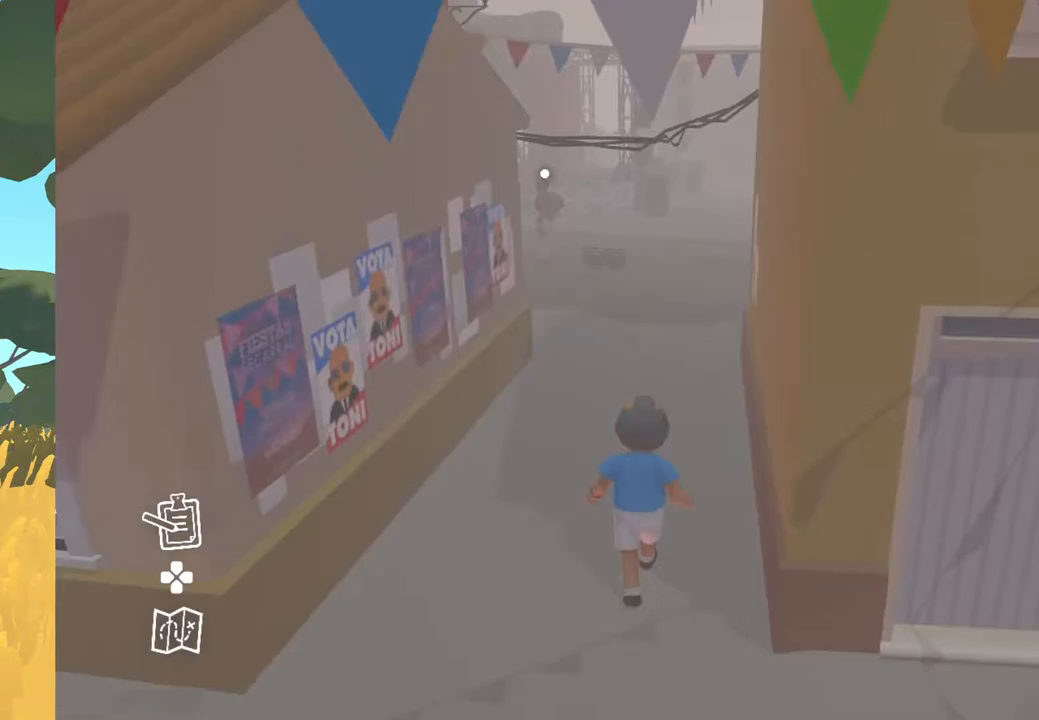
{"buttons": [], "left_stick": "up", "right_stick": "center", "events": []}
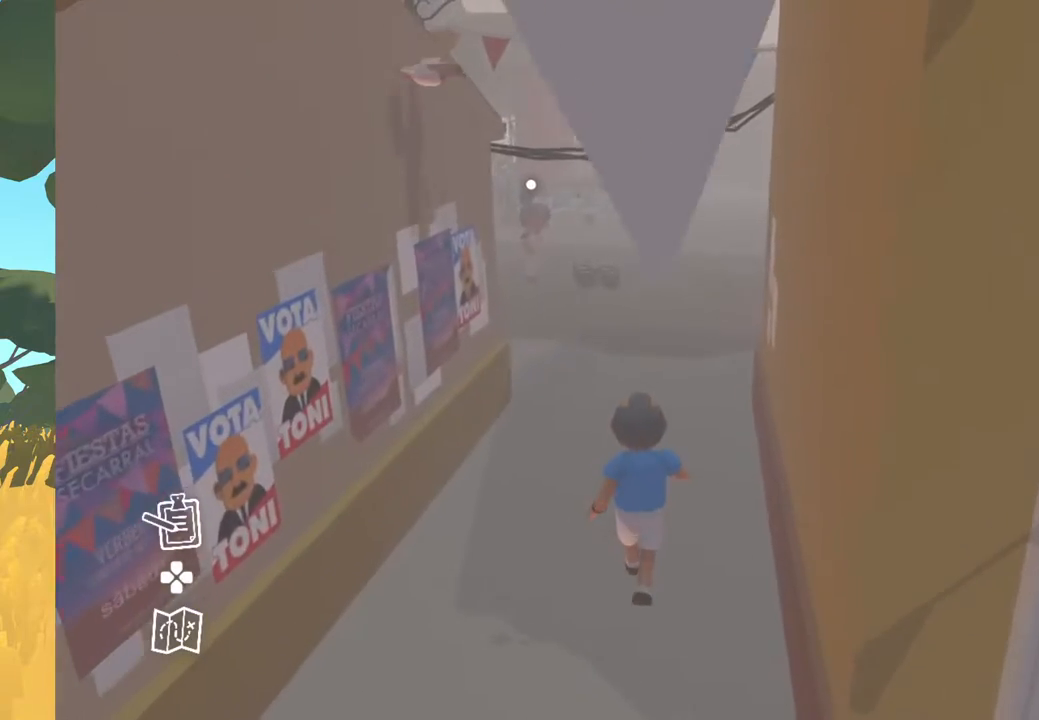
{"buttons": [], "left_stick": "up", "right_stick": "center", "events": []}
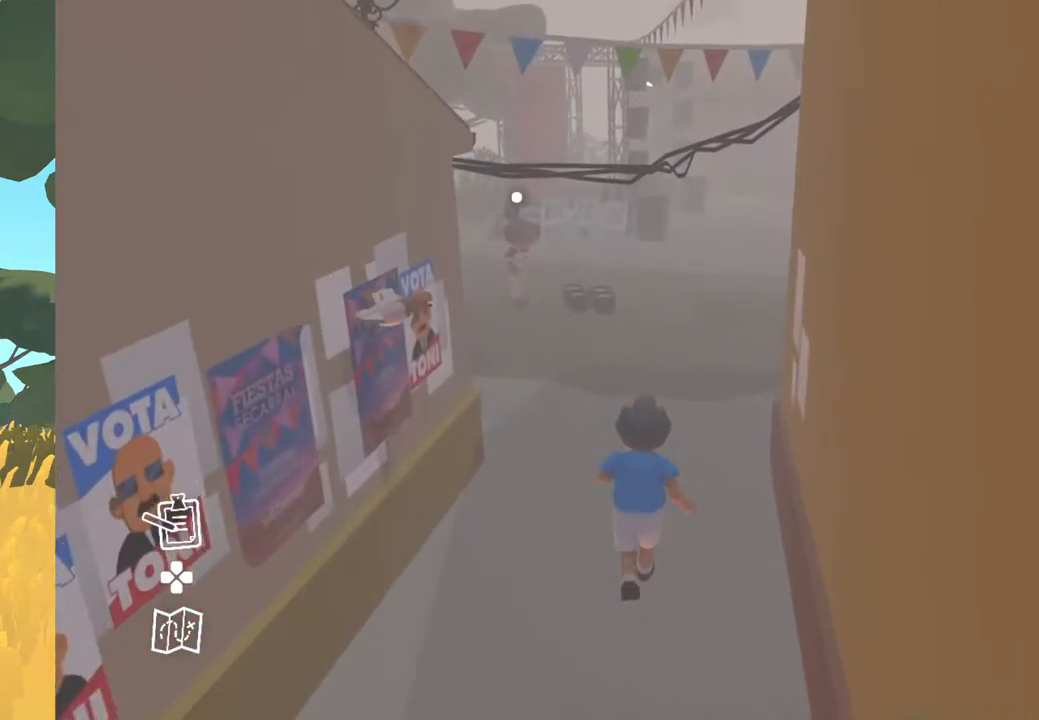
{"buttons": [], "left_stick": "center", "right_stick": "center", "events": [[350, "left_stick", "center"]]}
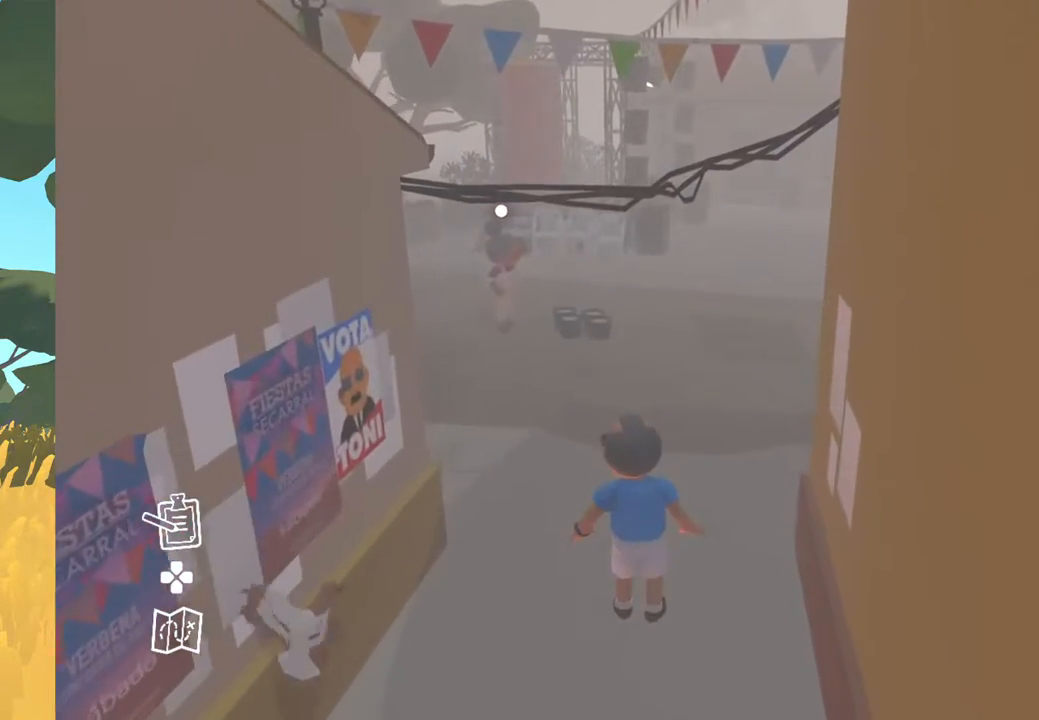
{"buttons": [], "left_stick": "center", "right_stick": "down-left", "events": [[400, "right_stick", "down-left"]]}
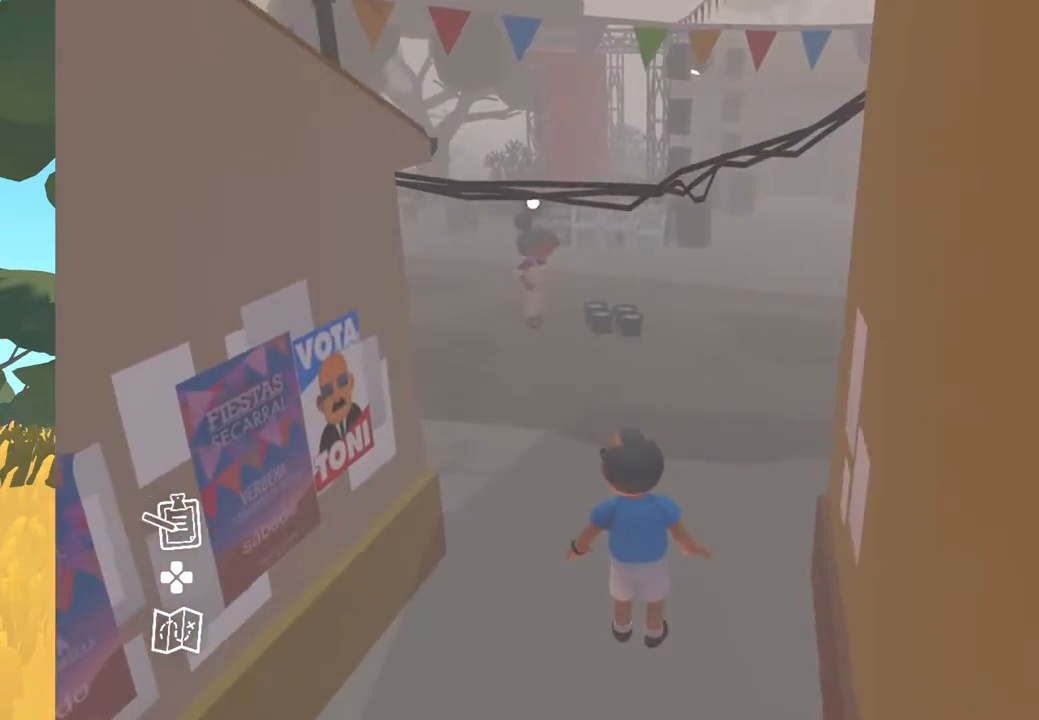
{"buttons": [], "left_stick": "center", "right_stick": "down-left", "events": []}
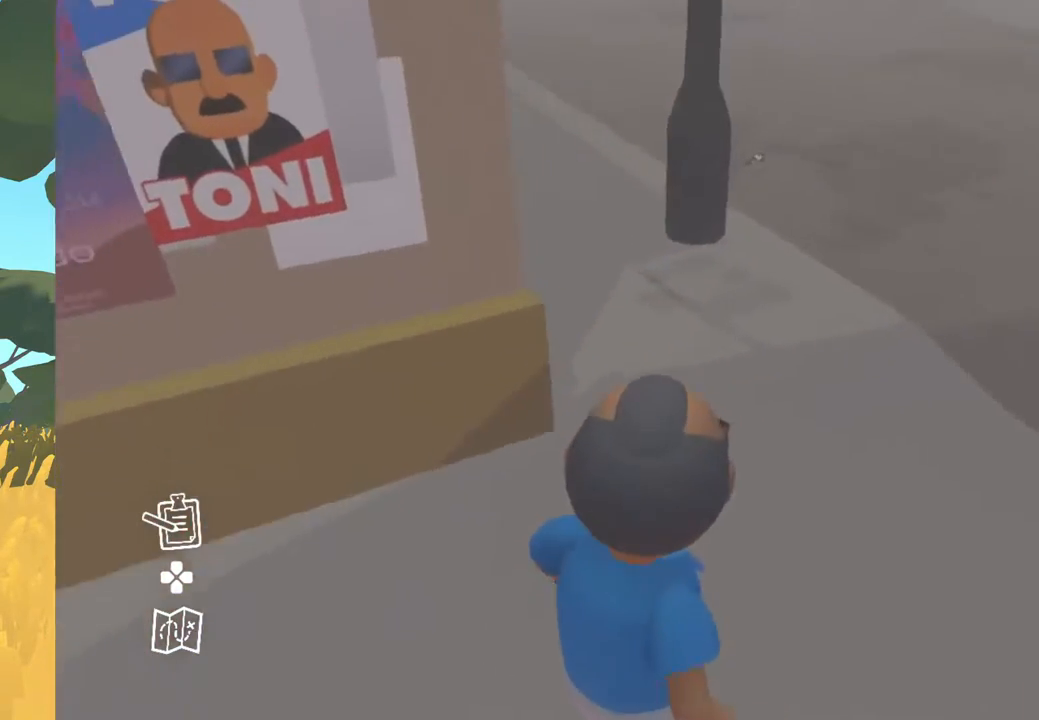
{"buttons": [], "left_stick": "center", "right_stick": "center", "events": [[83, "DPAD_RIGHT", "down"], [250, "DPAD_RIGHT", "up"], [450, "right_stick", "center"]]}
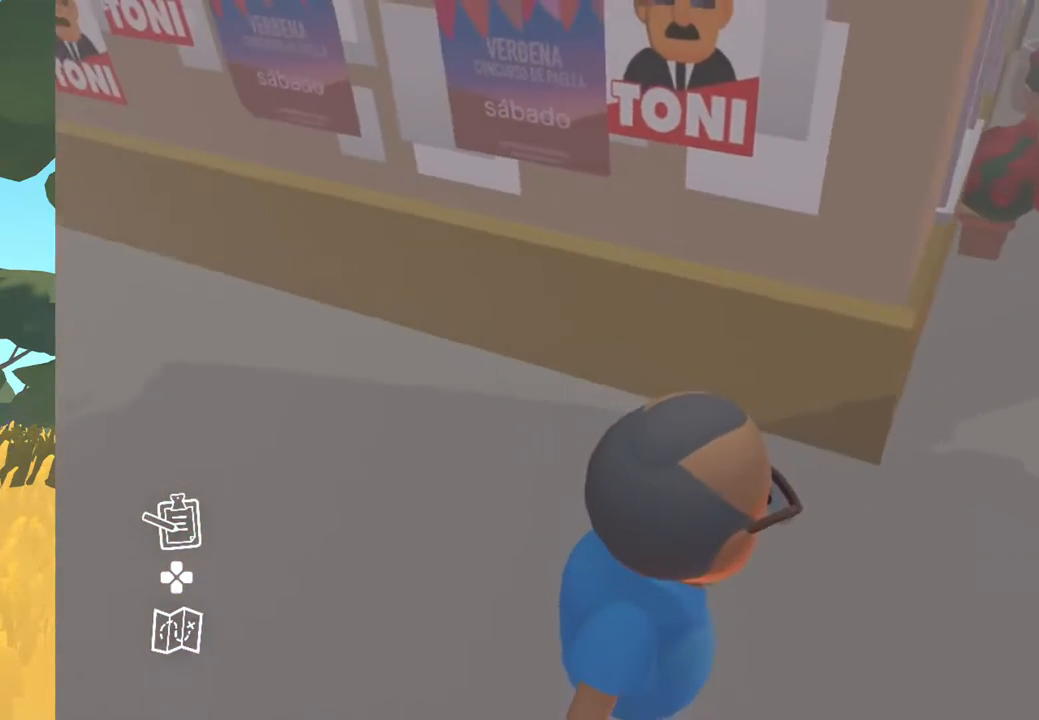
{"buttons": [], "left_stick": "center", "right_stick": "left", "events": [[117, "right_stick", "left"]]}
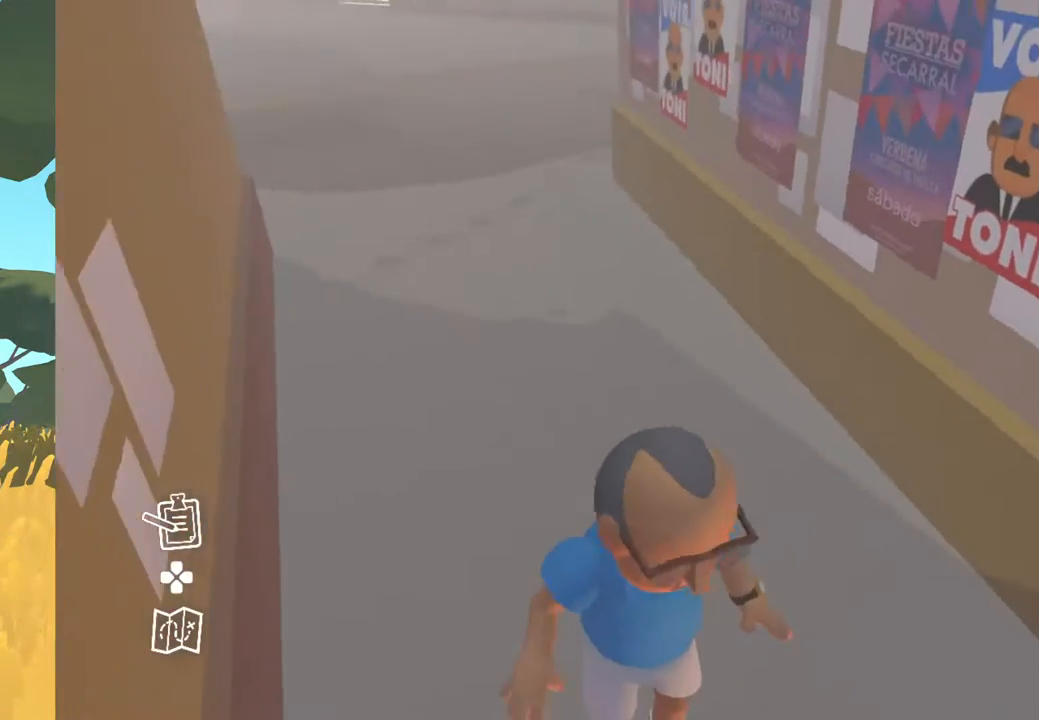
{"buttons": [], "left_stick": "right", "right_stick": "right", "events": [[17, "right_stick", "center"], [150, "left_stick", "down-right"], [150, "right_stick", "right"], [450, "left_stick", "right"]]}
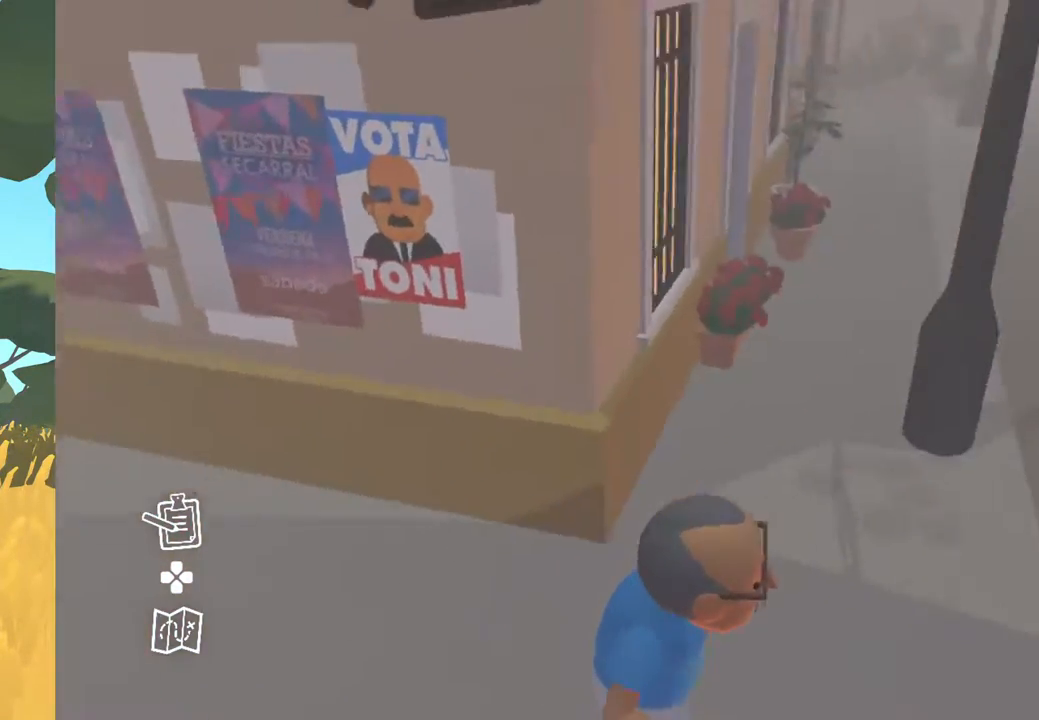
{"buttons": [], "left_stick": "up-right", "right_stick": "center", "events": [[133, "left_stick", "up-right"], [150, "right_stick", "center"]]}
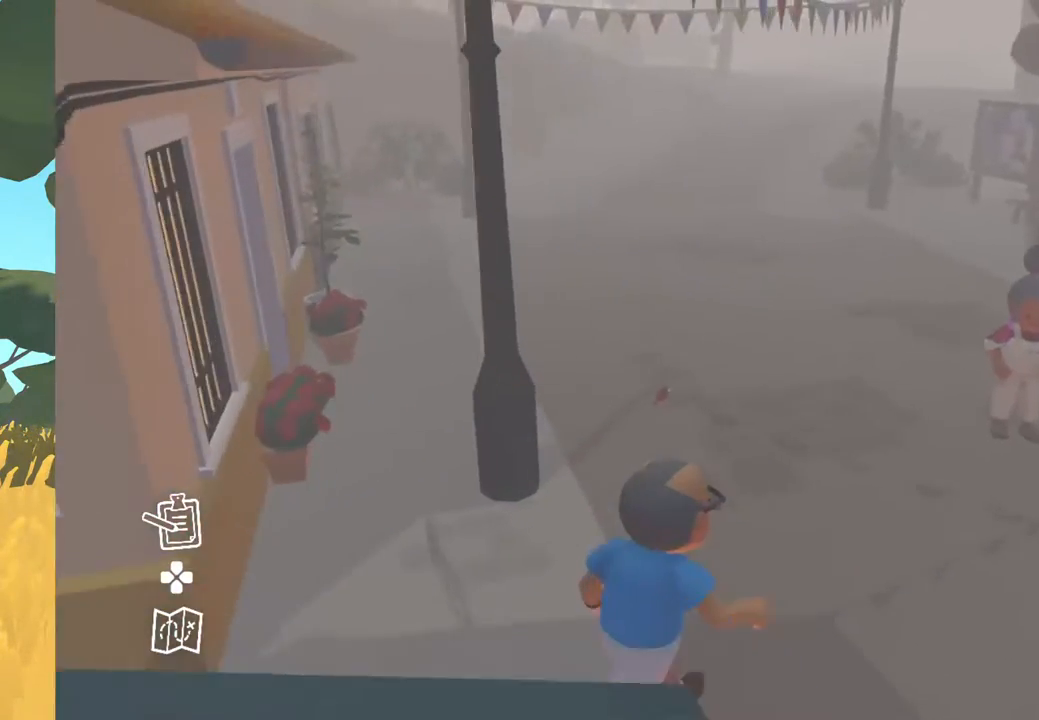
{"buttons": [], "left_stick": "up-right", "right_stick": "center", "events": []}
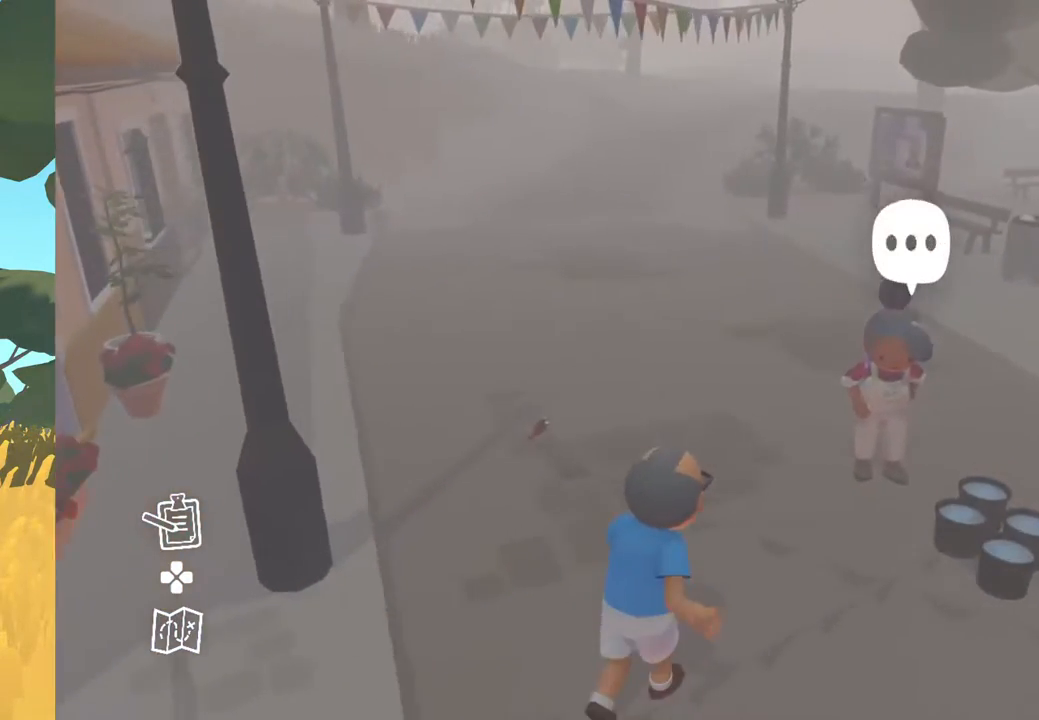
{"buttons": [], "left_stick": "center", "right_stick": "center", "events": [[133, "A", "down"], [250, "A", "up"], [283, "left_stick", "center"]]}
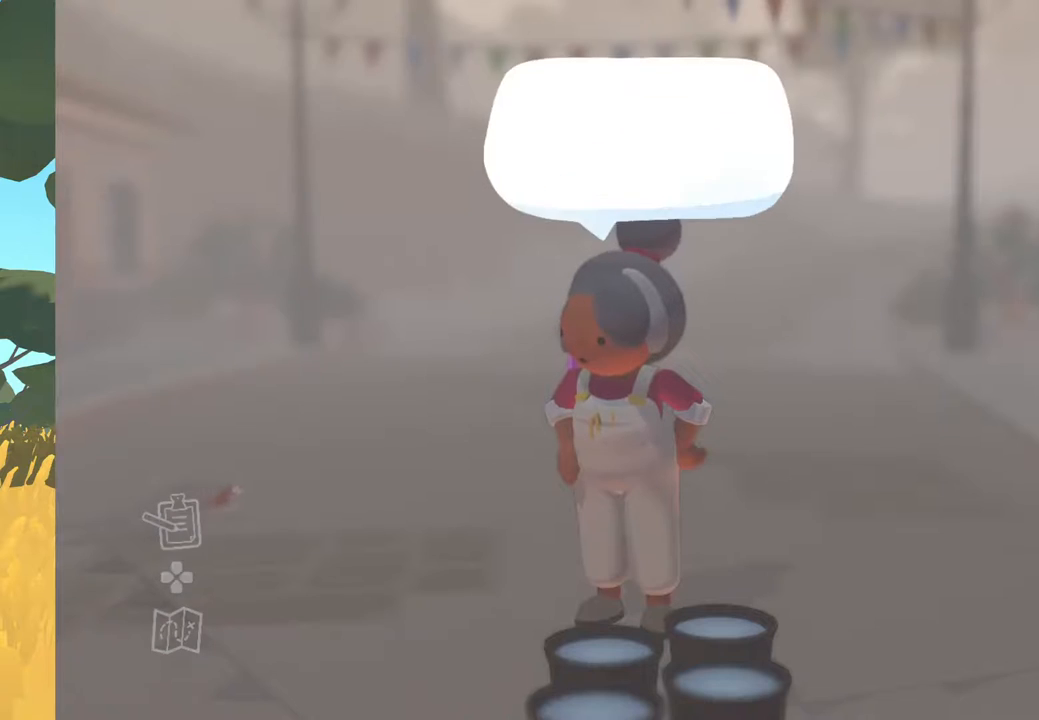
{"buttons": ["A"], "left_stick": "center", "right_stick": "center", "events": [[433, "A", "down"]]}
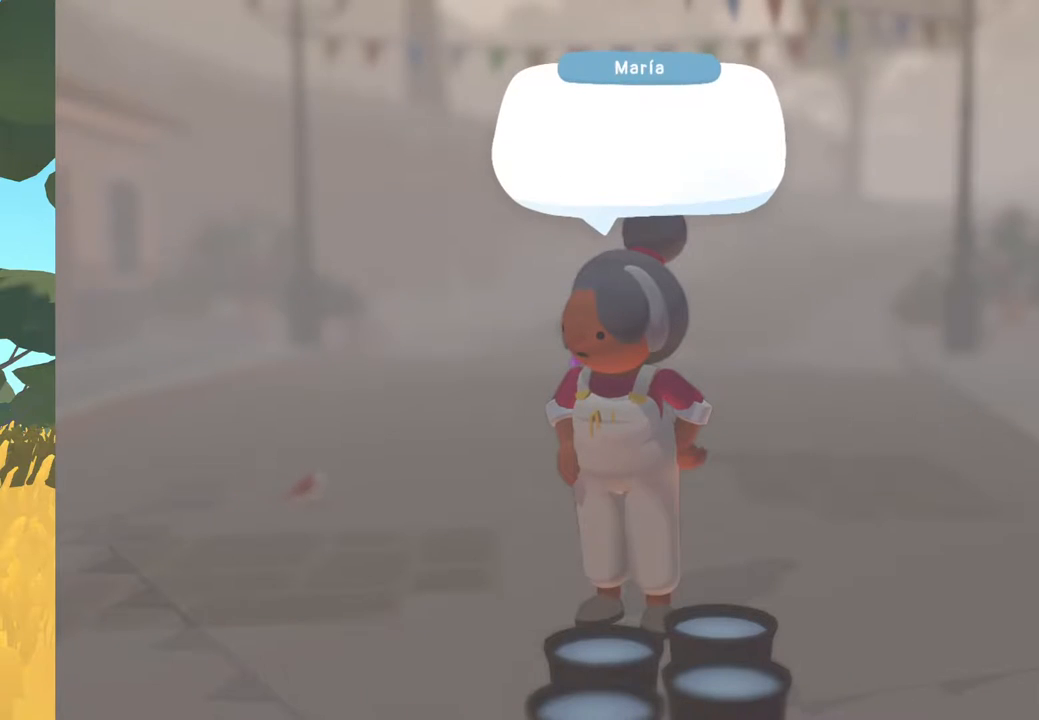
{"buttons": [], "left_stick": "center", "right_stick": "center", "events": [[100, "A", "up"]]}
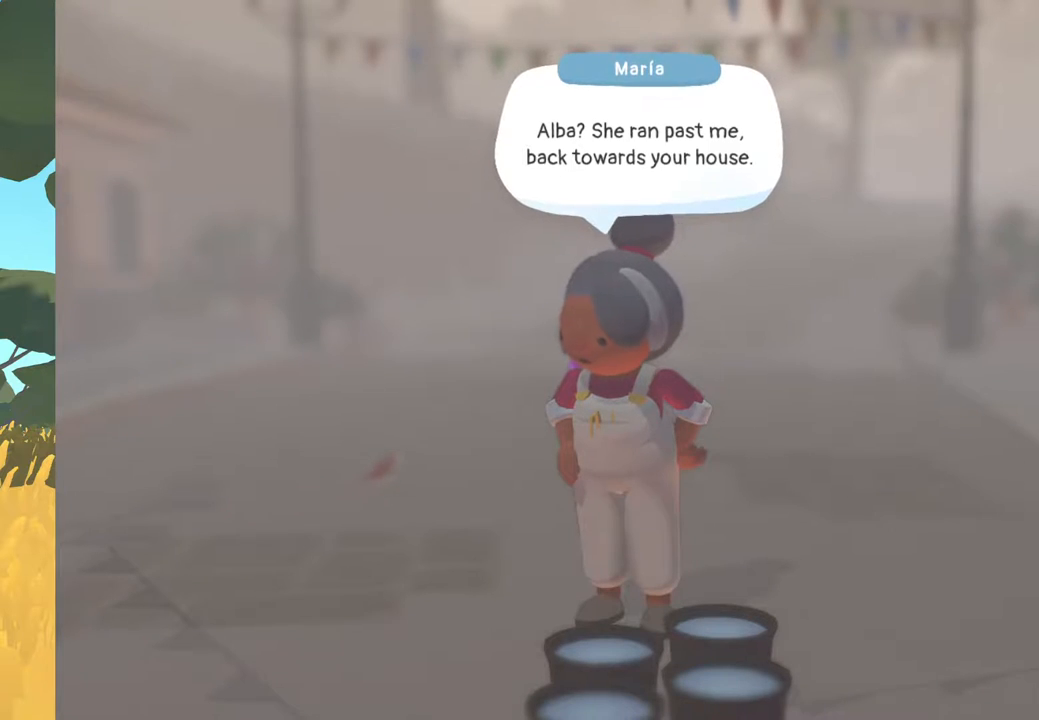
{"buttons": [], "left_stick": "center", "right_stick": "center", "events": []}
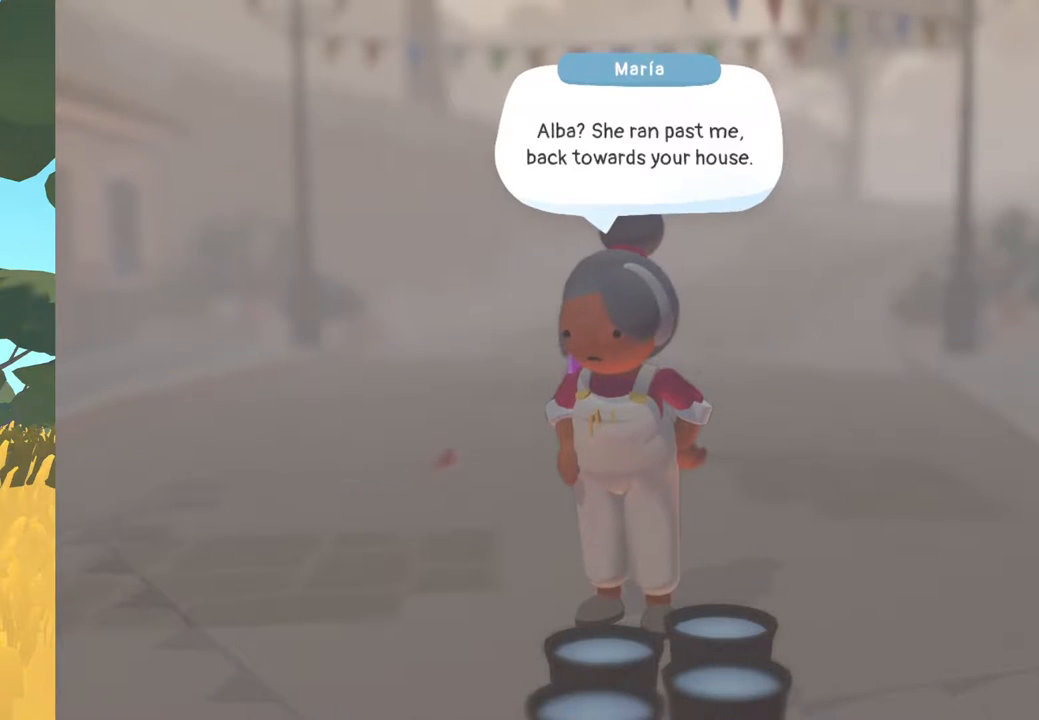
{"buttons": [], "left_stick": "center", "right_stick": "center", "events": []}
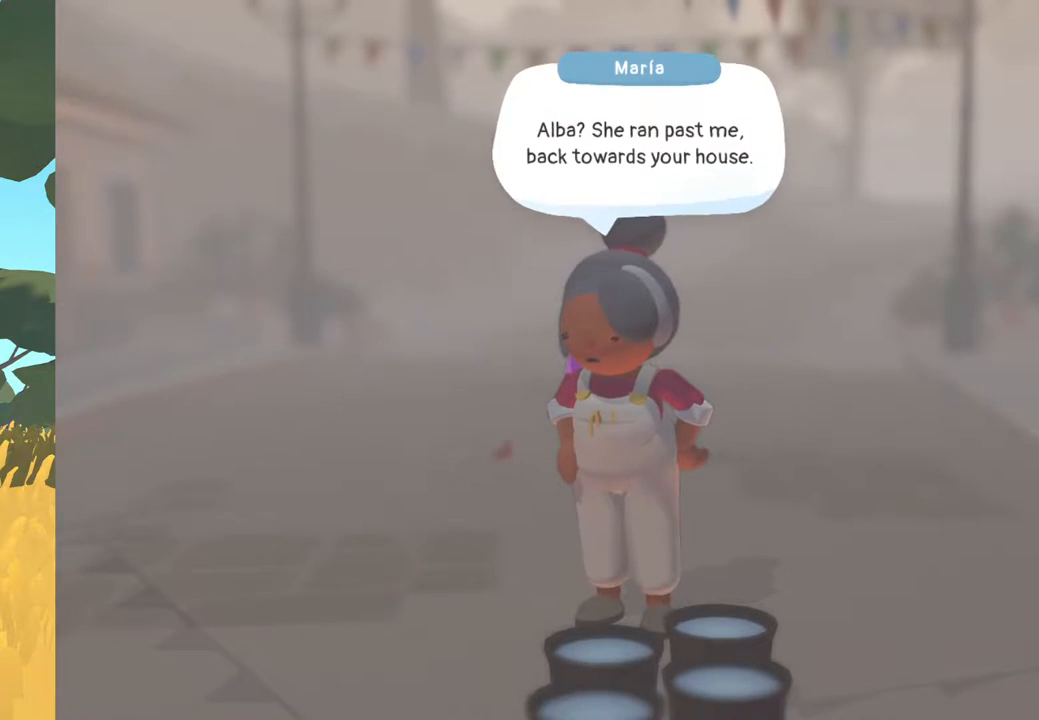
{"buttons": [], "left_stick": "center", "right_stick": "center", "events": []}